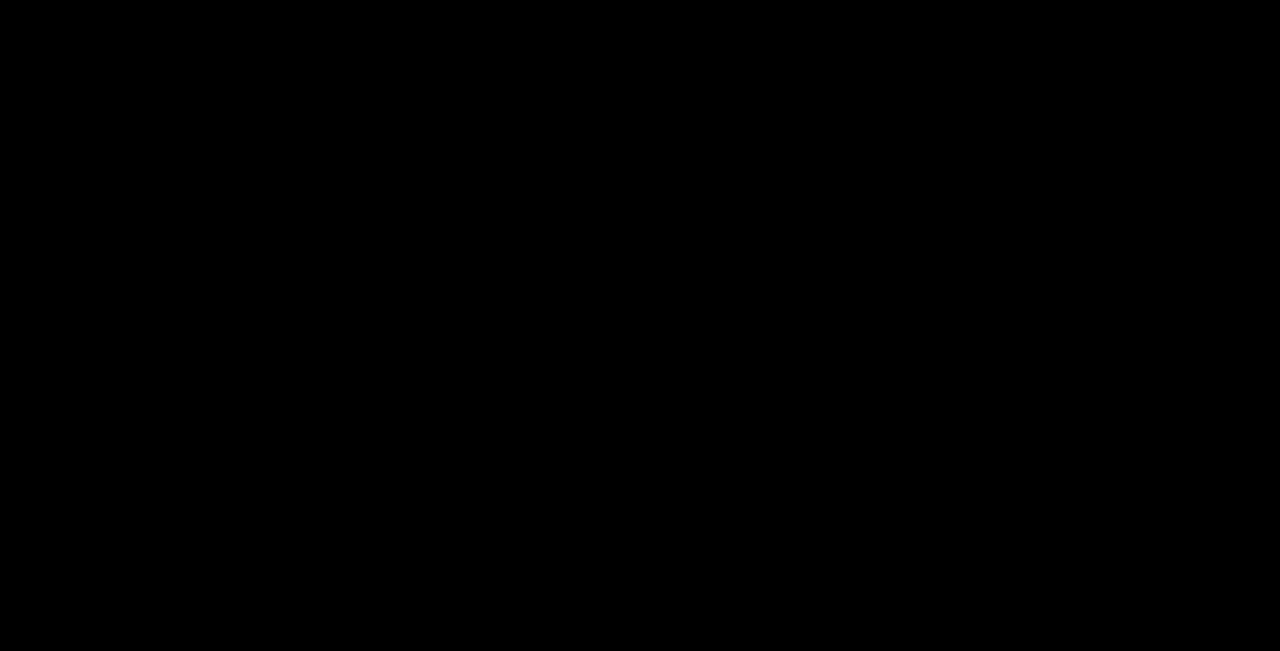
Gameplay with a controller (arcade stick); each line is a JSON object with the inputs held at the frame after it (dt_ms = milliseconds from this image to that frame). "events" lists button and stick changes between this image and that frame as [ms after this image, input, new state], when the widget could be followed in between. Not read: L3 R3 SELECT START.
{"dt_ms": 500, "buttons": [], "events": []}
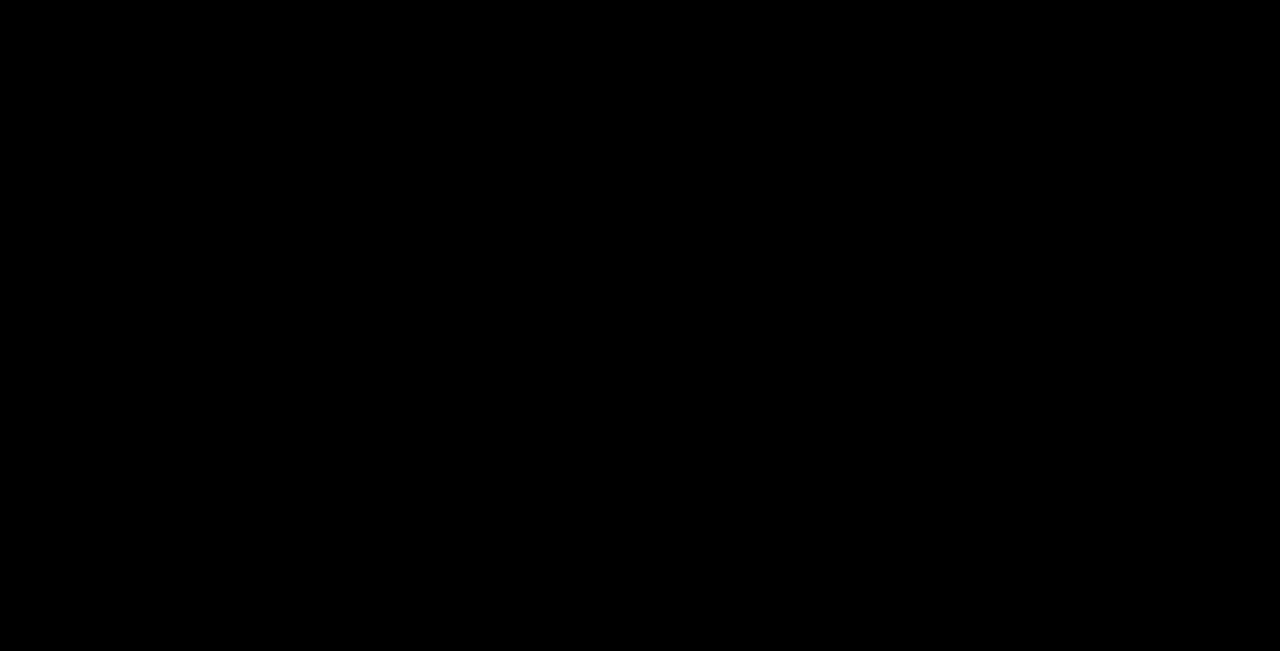
{"dt_ms": 500, "buttons": [], "events": [[267, "DPAD_LEFT", "down"], [300, "DPAD_DOWN", "down"], [333, "DPAD_LEFT", "up"], [500, "DPAD_DOWN", "up"]]}
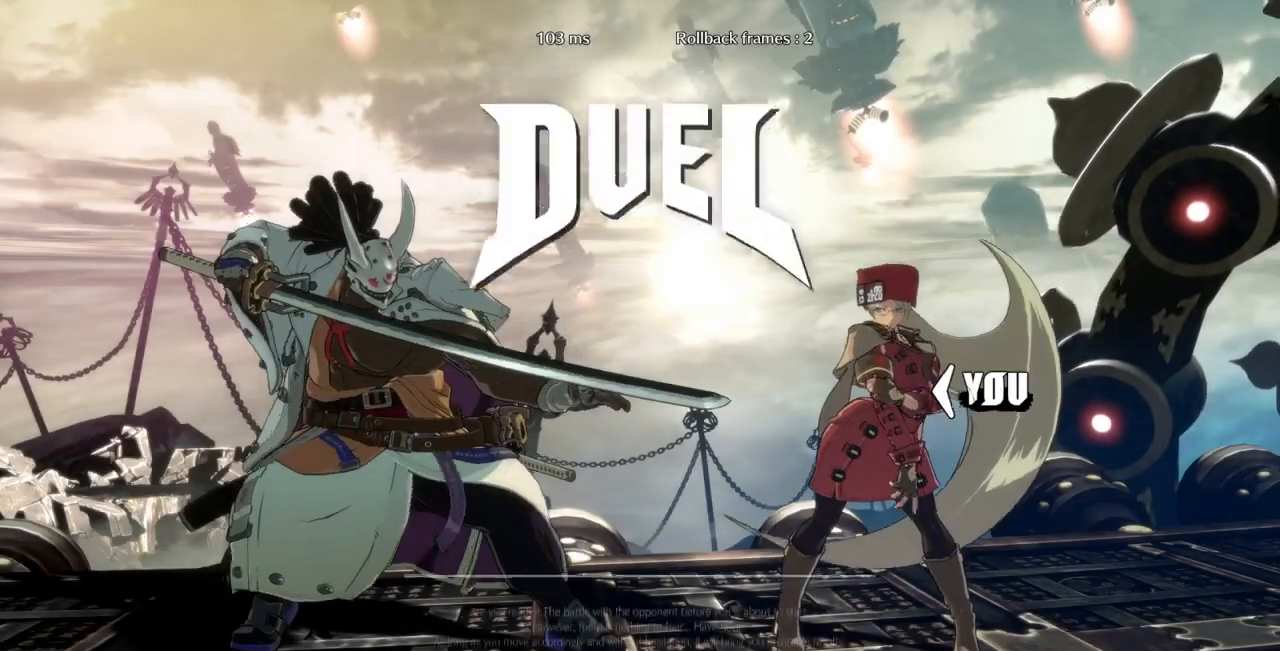
{"dt_ms": 500, "buttons": ["DPAD_RIGHT"], "events": [[67, "DPAD_LEFT", "down"], [133, "DPAD_DOWN", "down"], [200, "DPAD_LEFT", "up"], [267, "DPAD_DOWN", "up"], [300, "DPAD_RIGHT", "down"]]}
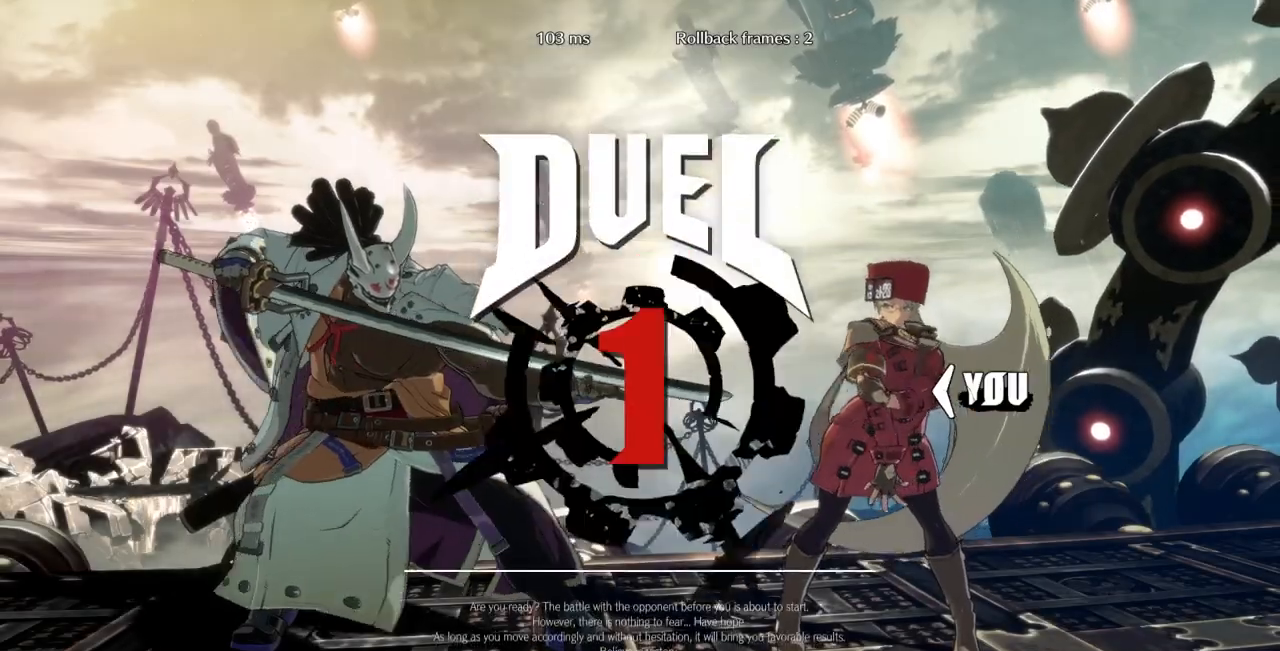
{"dt_ms": 500, "buttons": ["DPAD_DOWN"], "events": [[67, "DPAD_RIGHT", "up"], [267, "DPAD_DOWN", "down"]]}
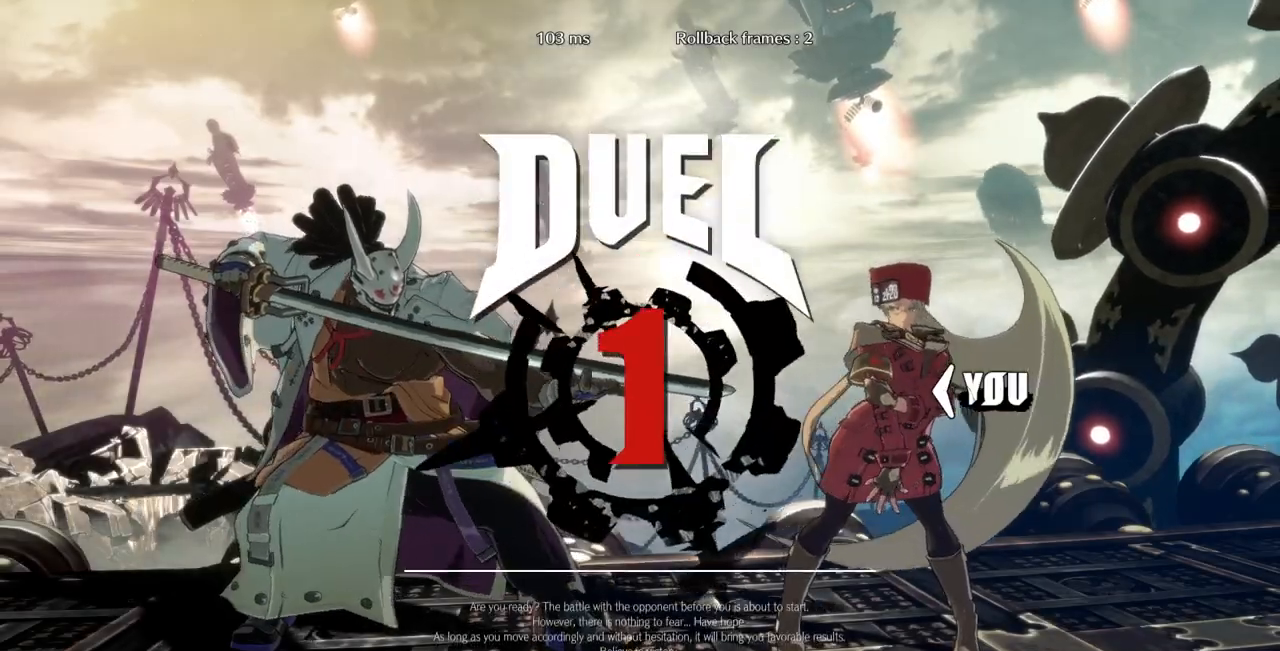
{"dt_ms": 500, "buttons": [], "events": [[133, "DPAD_DOWN", "up"]]}
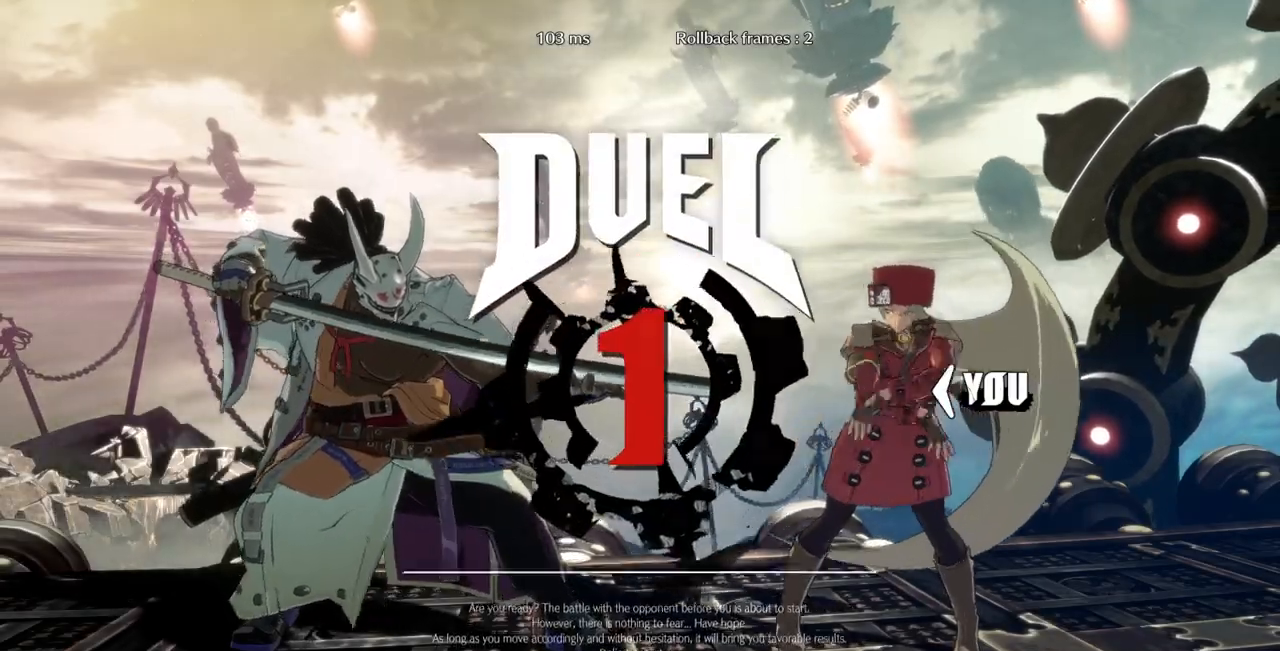
{"dt_ms": 500, "buttons": ["DPAD_DOWN"], "events": [[333, "DPAD_DOWN", "down"]]}
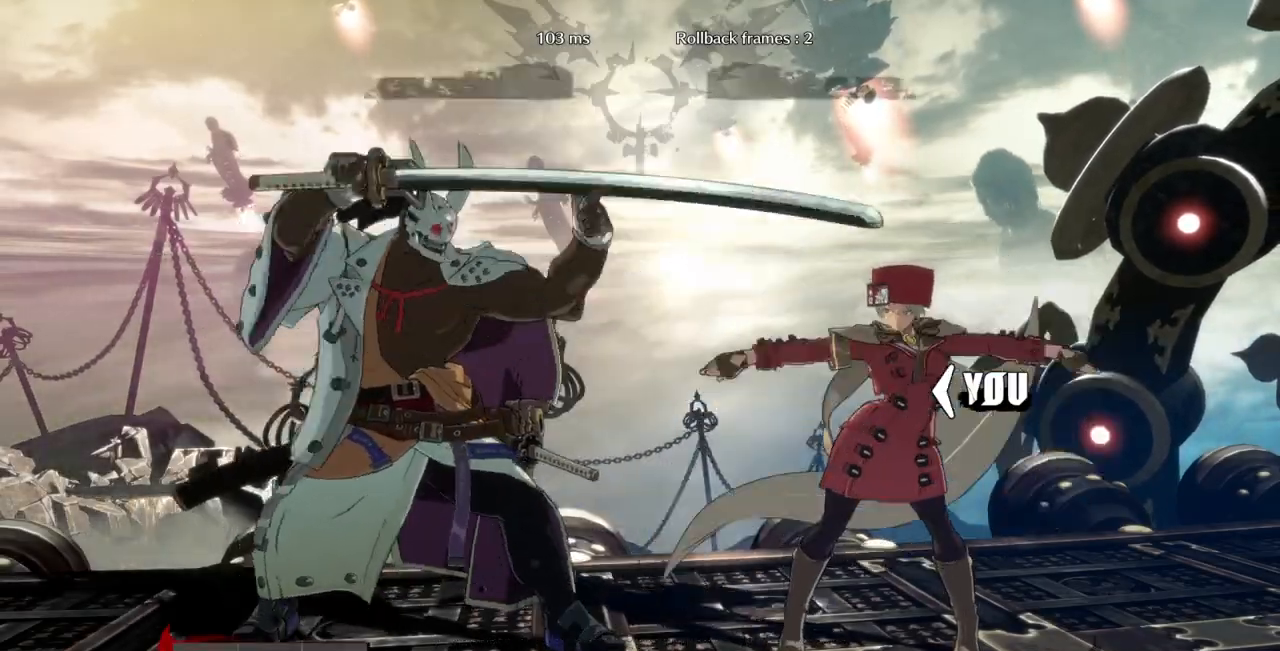
{"dt_ms": 500, "buttons": ["DPAD_DOWN"], "events": []}
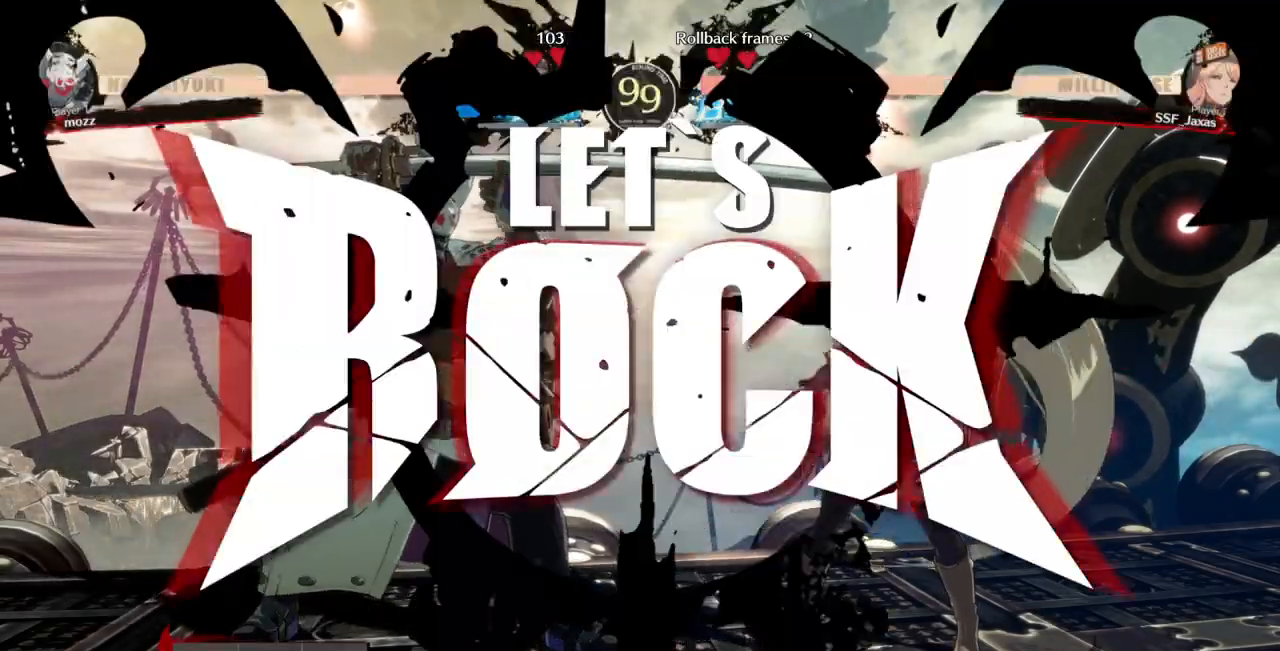
{"dt_ms": 500, "buttons": ["DPAD_DOWN", "DPAD_RIGHT"], "events": [[333, "TRIANGLE", "down"], [467, "DPAD_RIGHT", "down"], [467, "TRIANGLE", "up"]]}
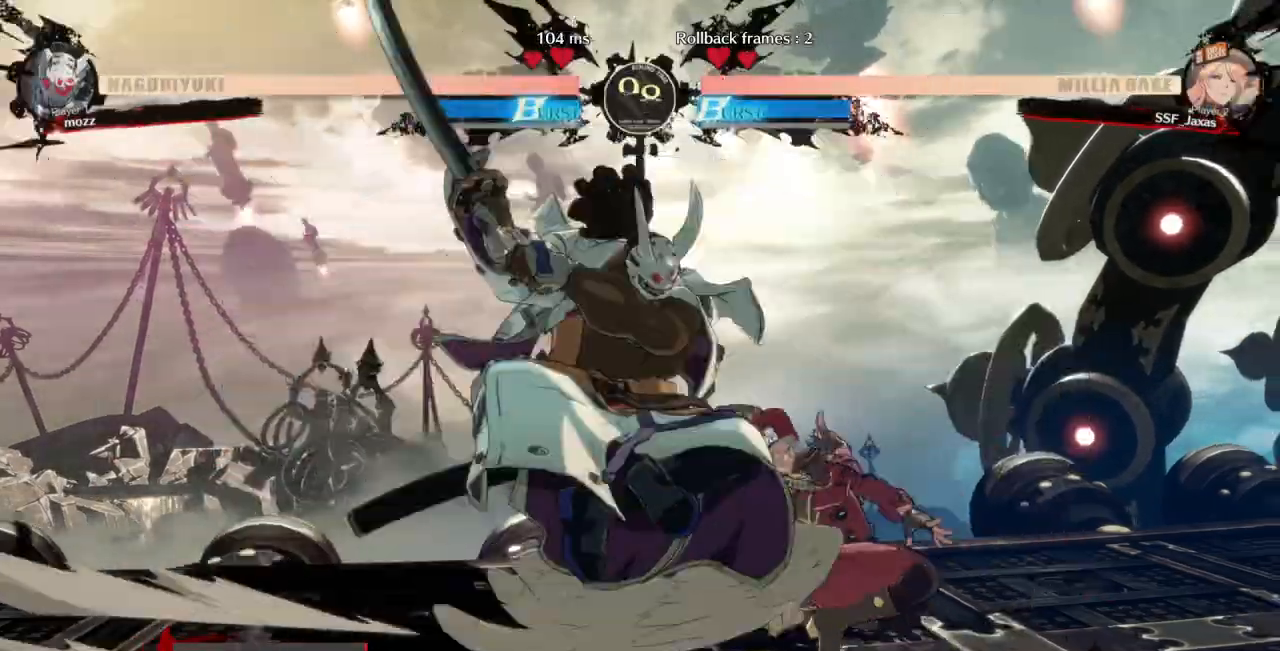
{"dt_ms": 500, "buttons": [], "events": [[33, "DPAD_DOWN", "up"], [100, "SQUARE", "down"], [400, "SQUARE", "up"], [467, "DPAD_RIGHT", "up"]]}
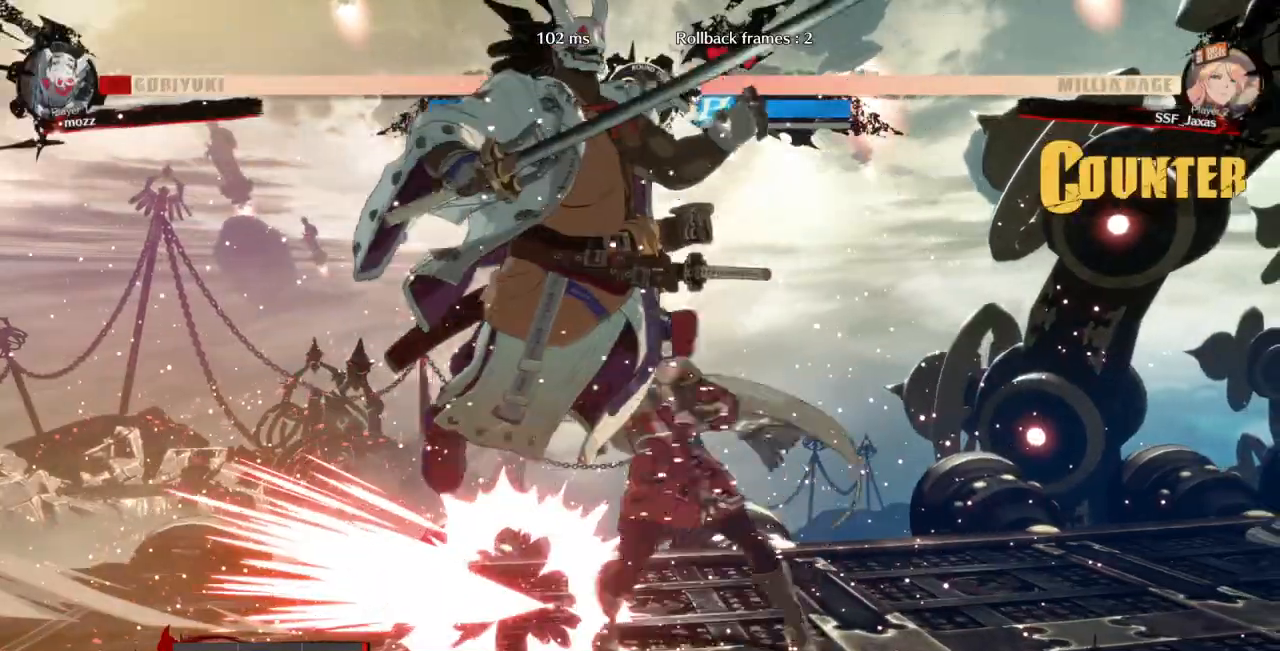
{"dt_ms": 500, "buttons": [], "events": [[400, "TRIANGLE", "down"], [500, "TRIANGLE", "up"]]}
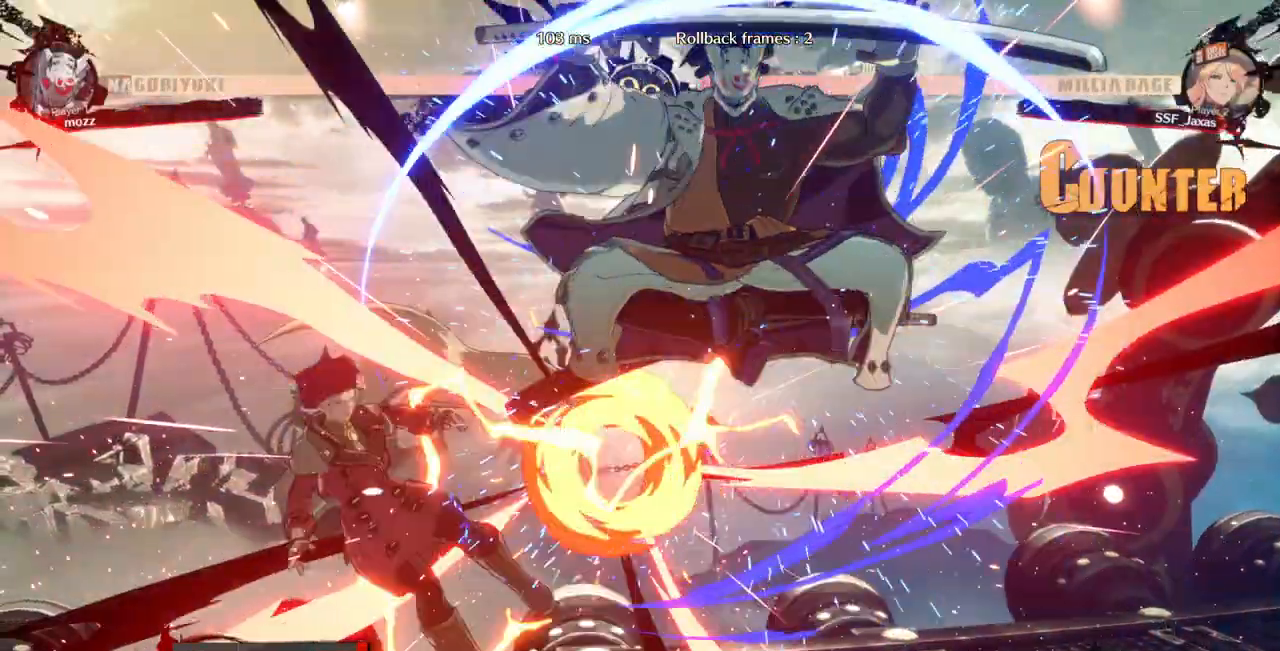
{"dt_ms": 500, "buttons": [], "events": [[133, "DPAD_LEFT", "down"], [367, "SQUARE", "down"], [367, "TRIANGLE", "down"], [467, "DPAD_LEFT", "up"], [467, "TRIANGLE", "up"], [500, "SQUARE", "up"]]}
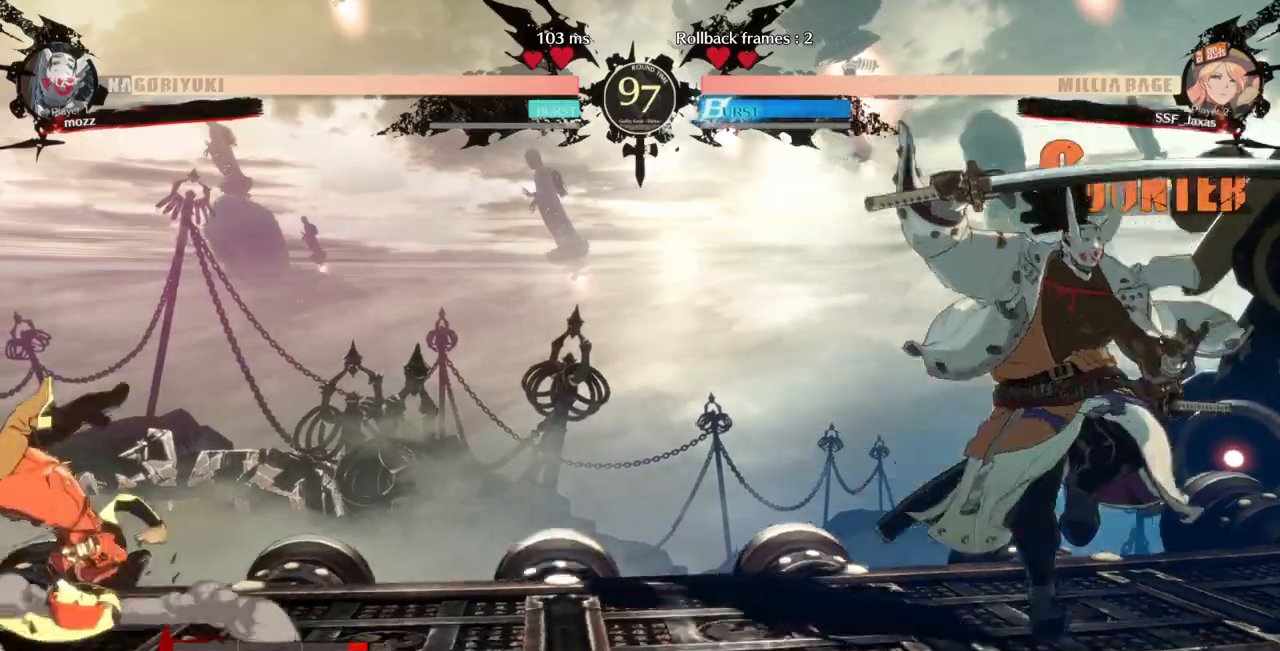
{"dt_ms": 500, "buttons": [], "events": [[167, "DPAD_RIGHT", "down"], [233, "DPAD_RIGHT", "up"], [300, "DPAD_RIGHT", "down"], [500, "DPAD_RIGHT", "up"]]}
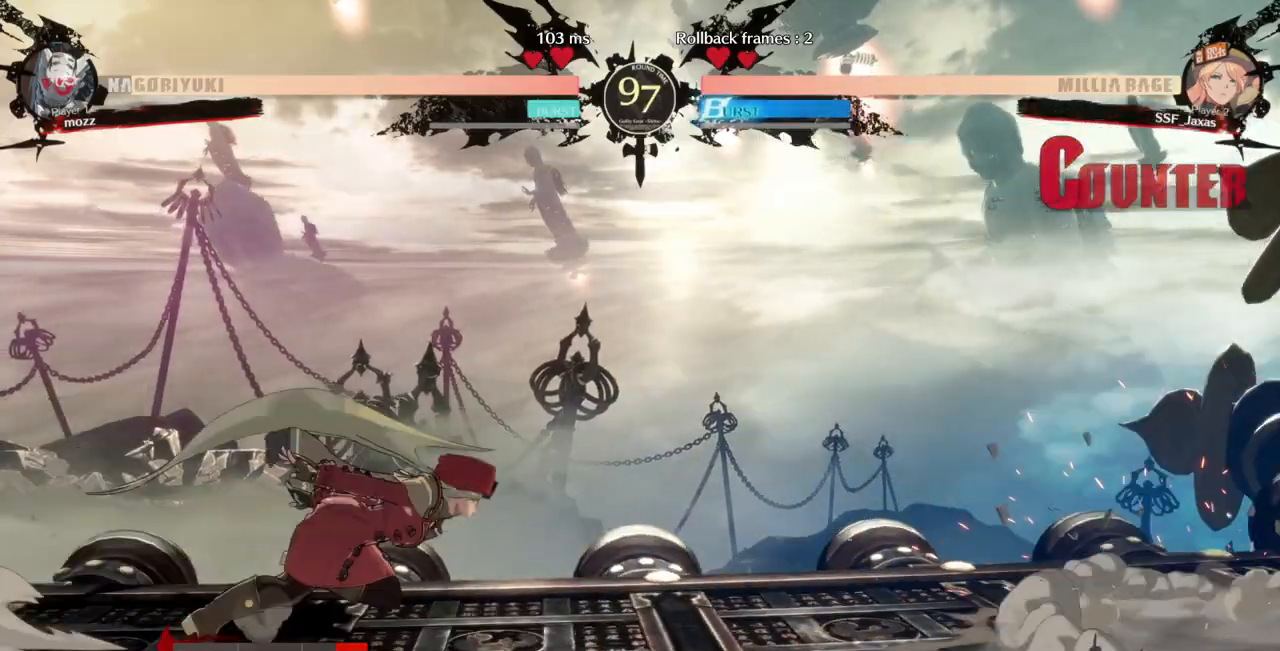
{"dt_ms": 1000, "buttons": ["DPAD_DOWN"]}
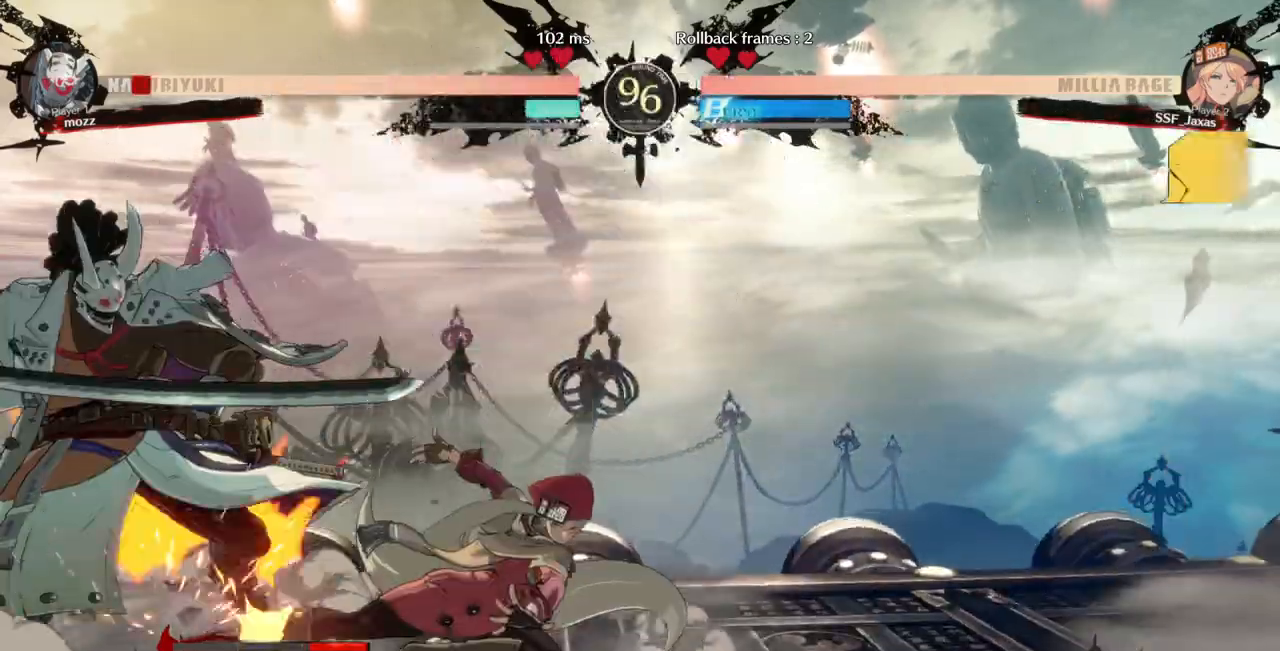
{"dt_ms": 500, "buttons": ["R1", "DPAD_LEFT"], "events": [[33, "R2", "down"], [200, "DPAD_DOWN", "up"], [200, "R2", "up"], [333, "DPAD_DOWN", "down"], [400, "DPAD_LEFT", "down"], [433, "DPAD_DOWN", "up"], [467, "R1", "down"]]}
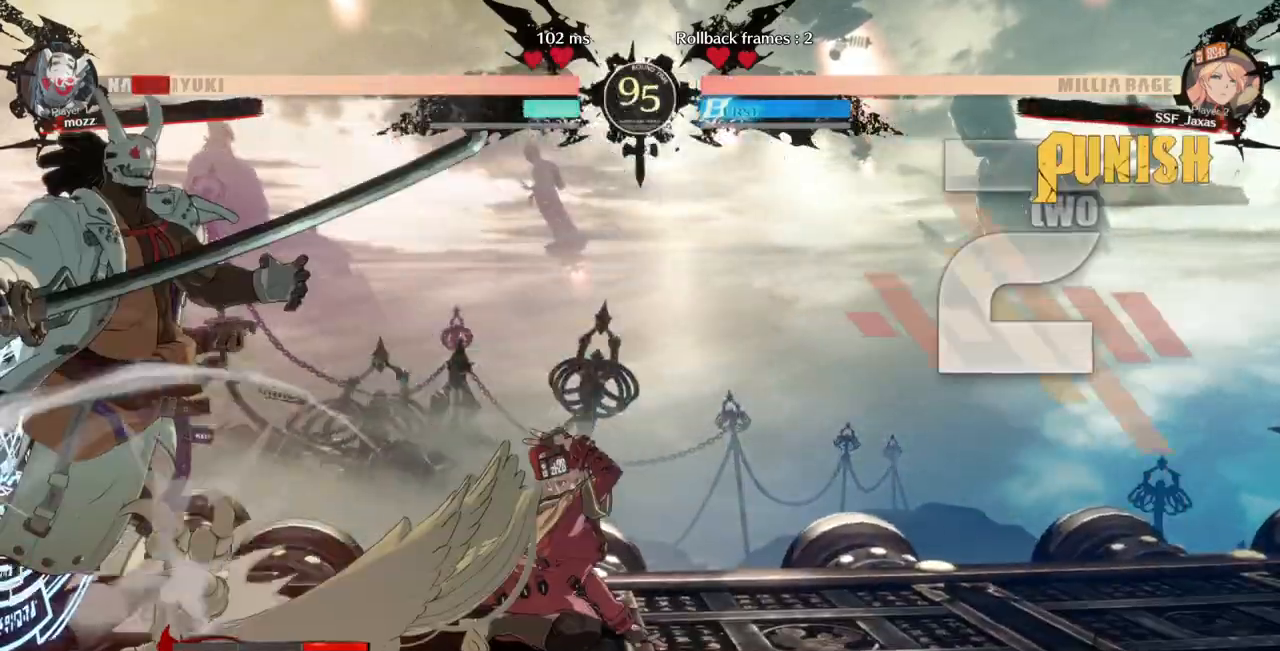
{"dt_ms": 500, "buttons": [], "events": [[67, "DPAD_LEFT", "up"], [133, "R1", "up"]]}
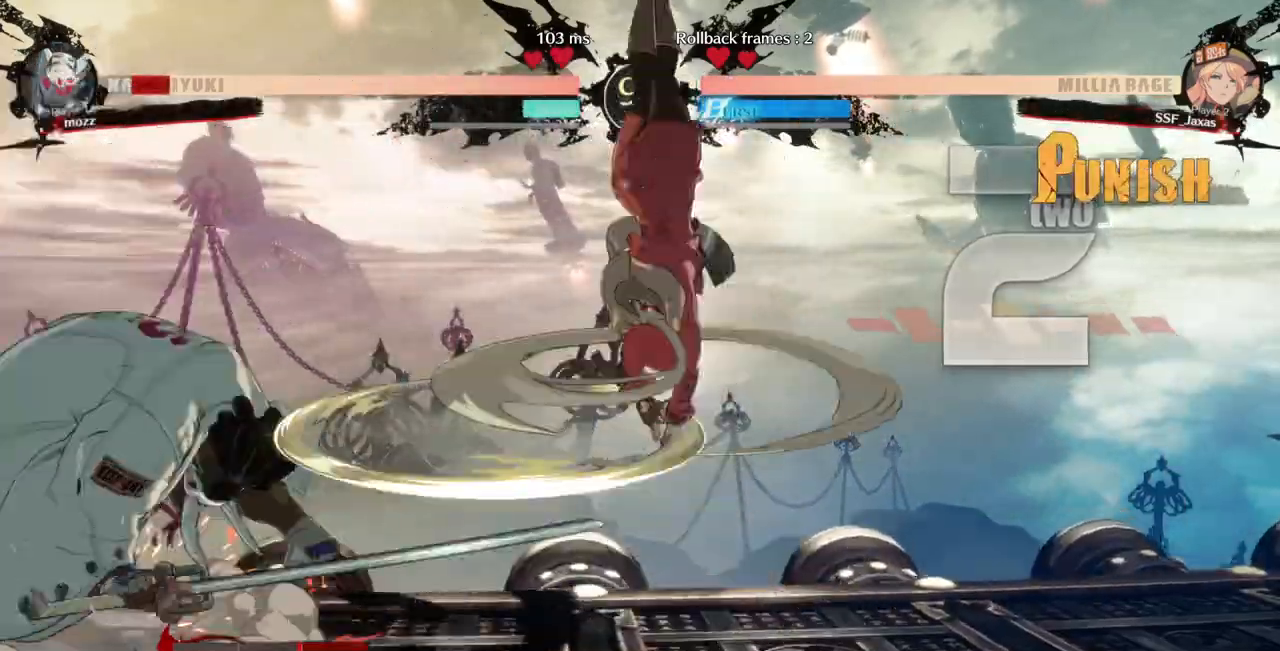
{"dt_ms": 500, "buttons": [], "events": []}
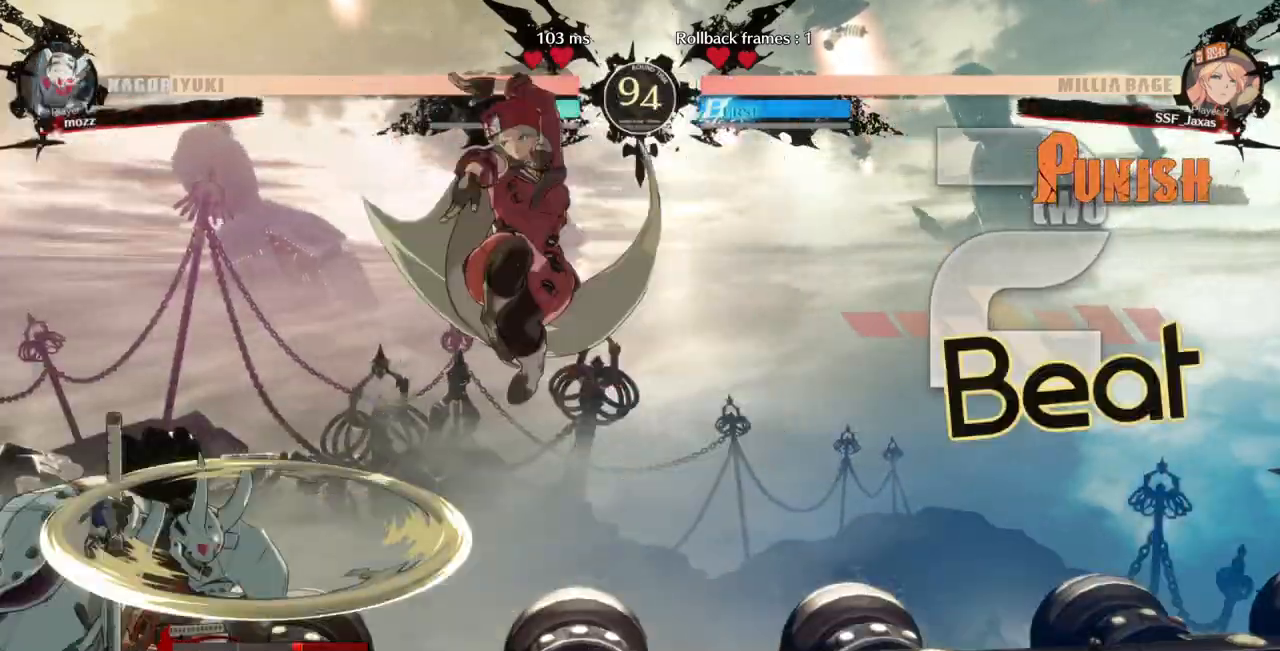
{"dt_ms": 1000, "buttons": ["TRIANGLE"]}
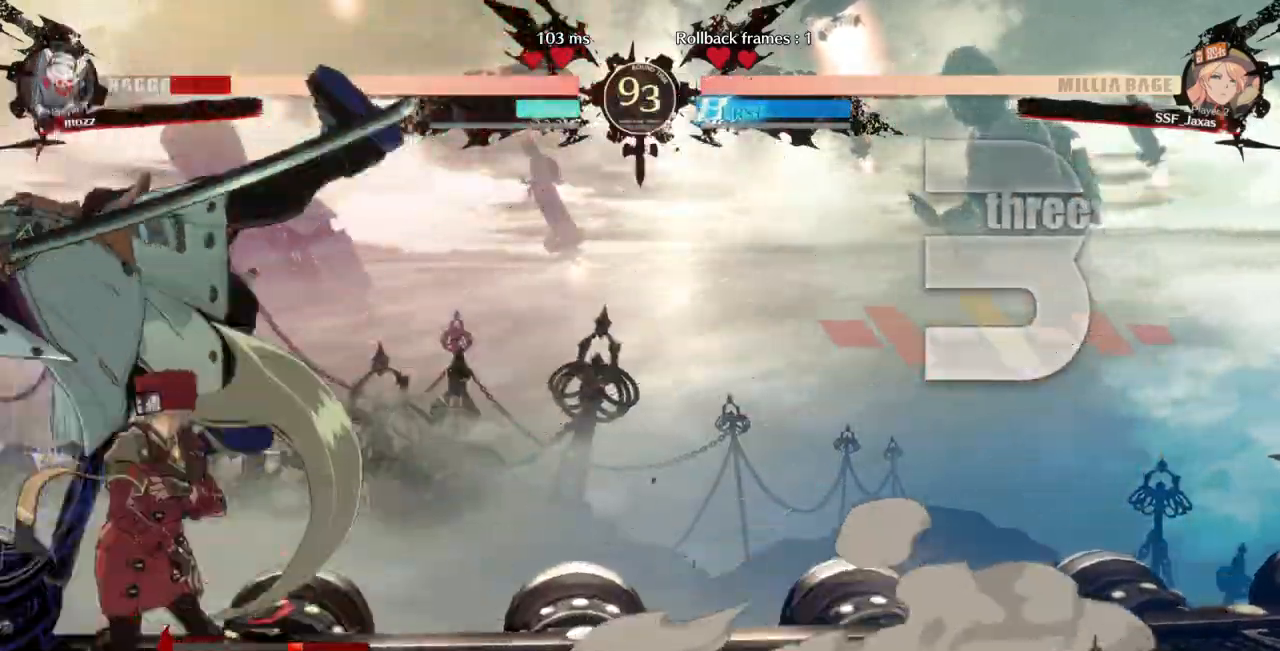
{"dt_ms": 500, "buttons": ["R1", "DPAD_LEFT"], "events": [[67, "TRIANGLE", "up"], [233, "DPAD_LEFT", "down"], [467, "R1", "down"]]}
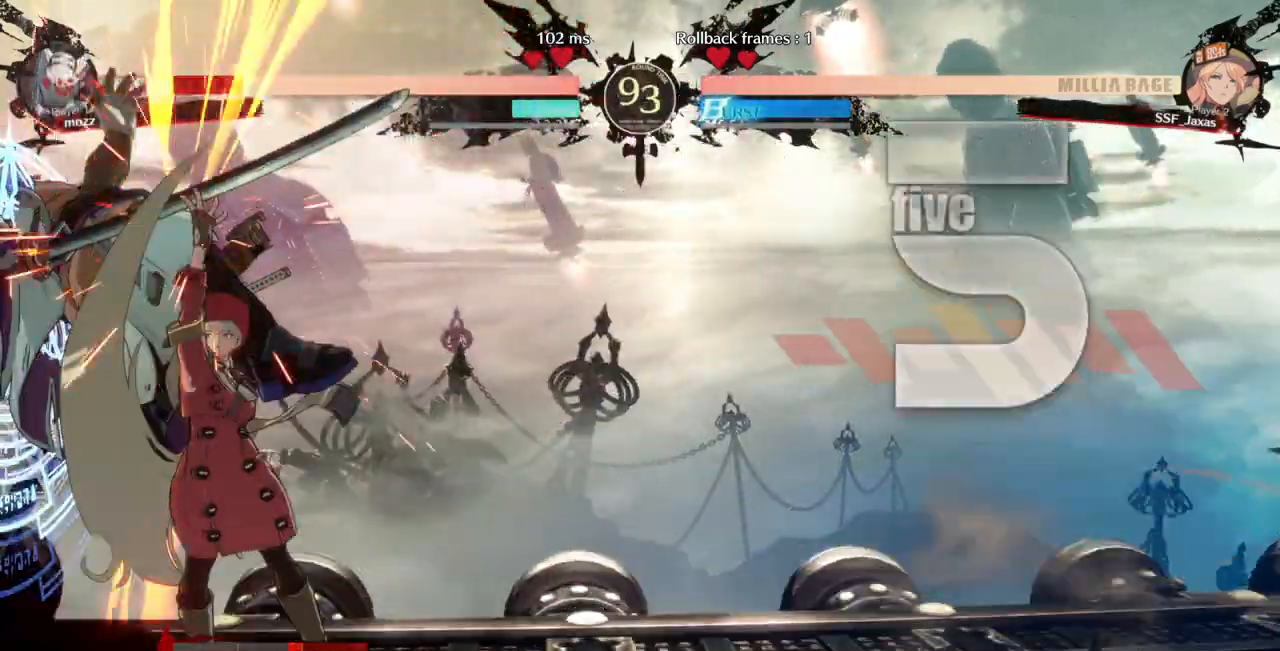
{"dt_ms": 500, "buttons": [], "events": [[133, "DPAD_LEFT", "up"], [133, "R1", "up"]]}
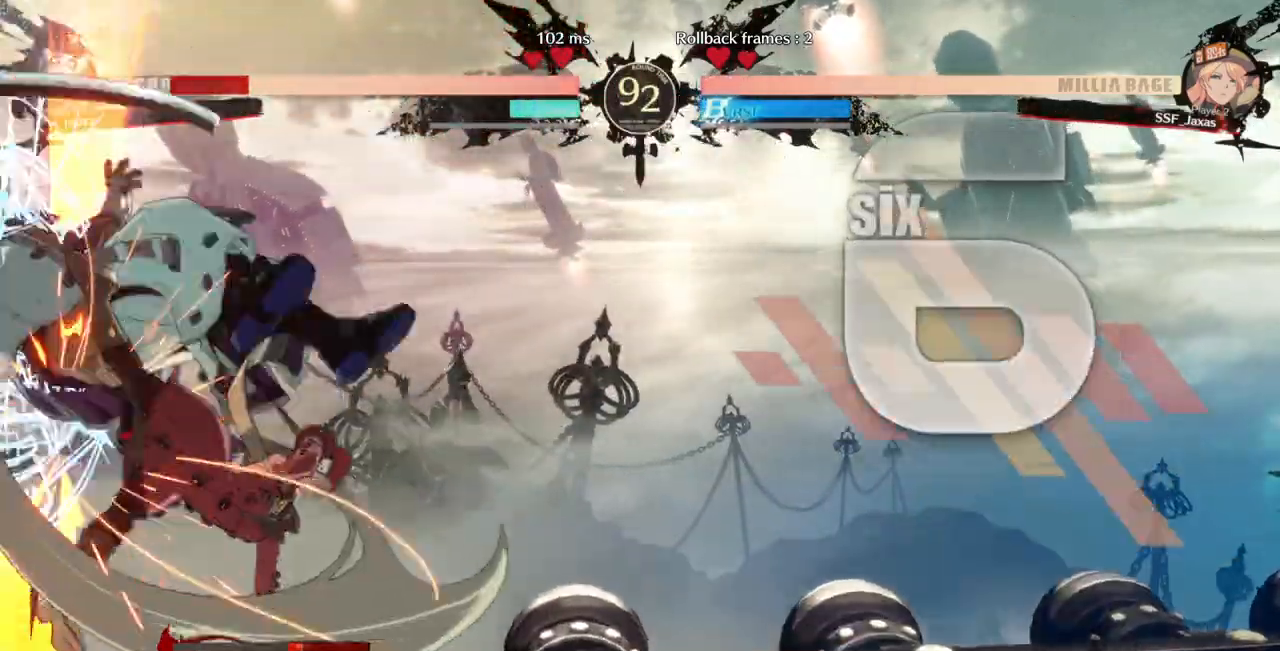
{"dt_ms": 500, "buttons": ["SQUARE"], "events": [[267, "DPAD_DOWN", "down"], [300, "DPAD_RIGHT", "down"], [367, "DPAD_DOWN", "up"], [433, "SQUARE", "down"], [500, "DPAD_RIGHT", "up"]]}
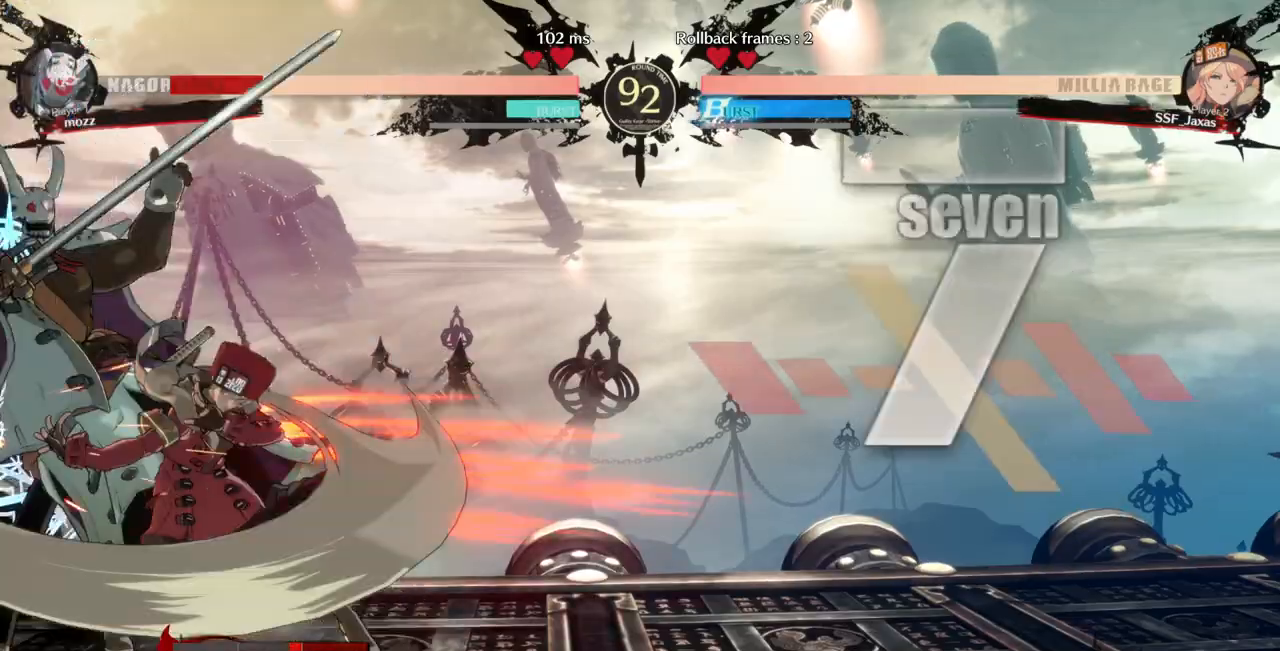
{"dt_ms": 500, "buttons": [], "events": [[67, "SQUARE", "up"]]}
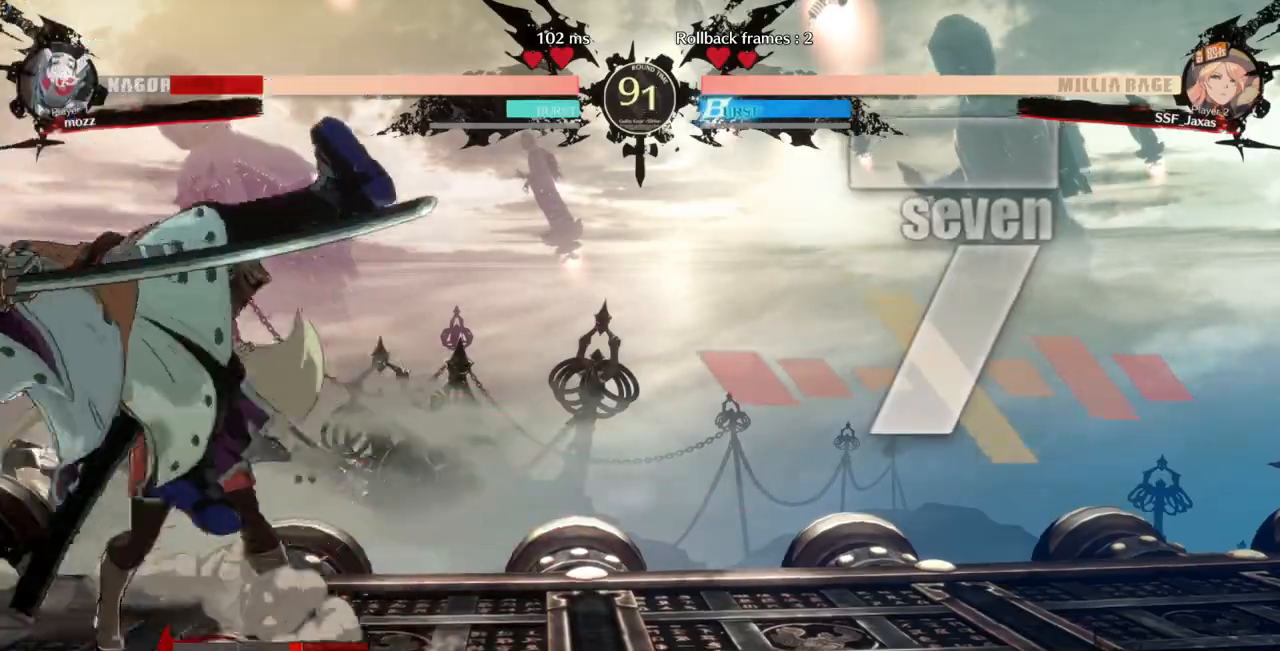
{"dt_ms": 500, "buttons": [], "events": [[33, "TRIANGLE", "down"], [167, "TRIANGLE", "up"]]}
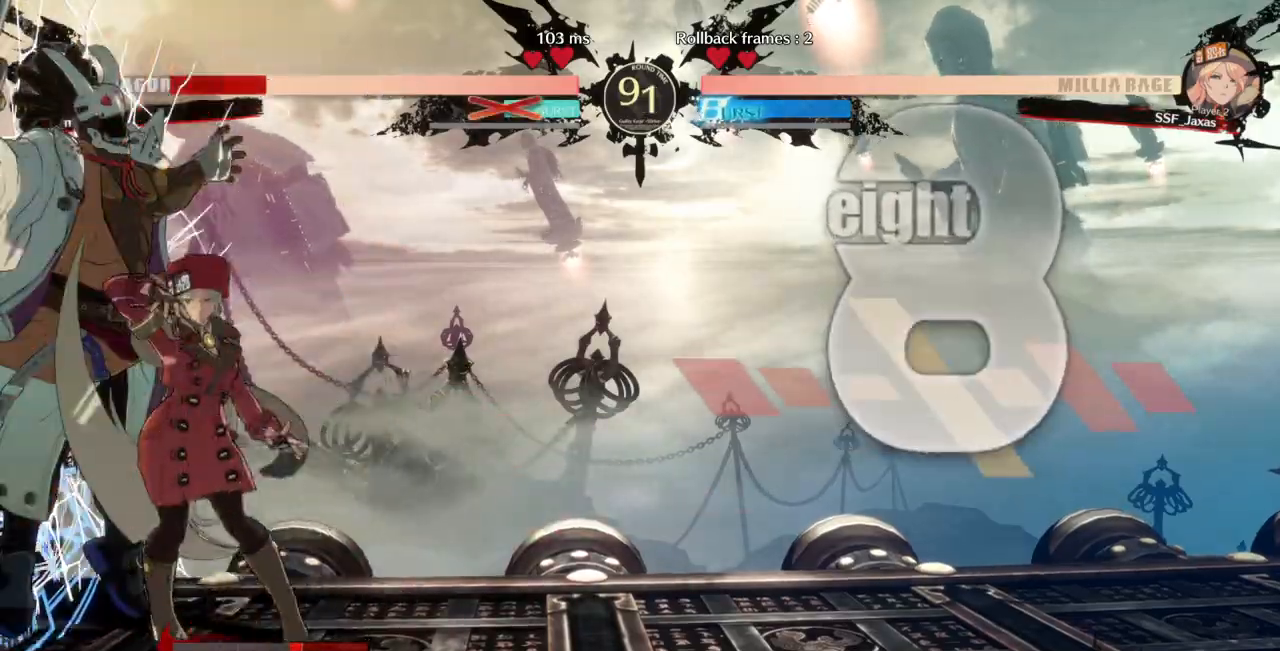
{"dt_ms": 500, "buttons": ["DPAD_DOWN"], "events": [[33, "DPAD_LEFT", "down"], [267, "DPAD_LEFT", "up"], [300, "DPAD_DOWN", "down"], [333, "R1", "down"], [433, "R1", "up"]]}
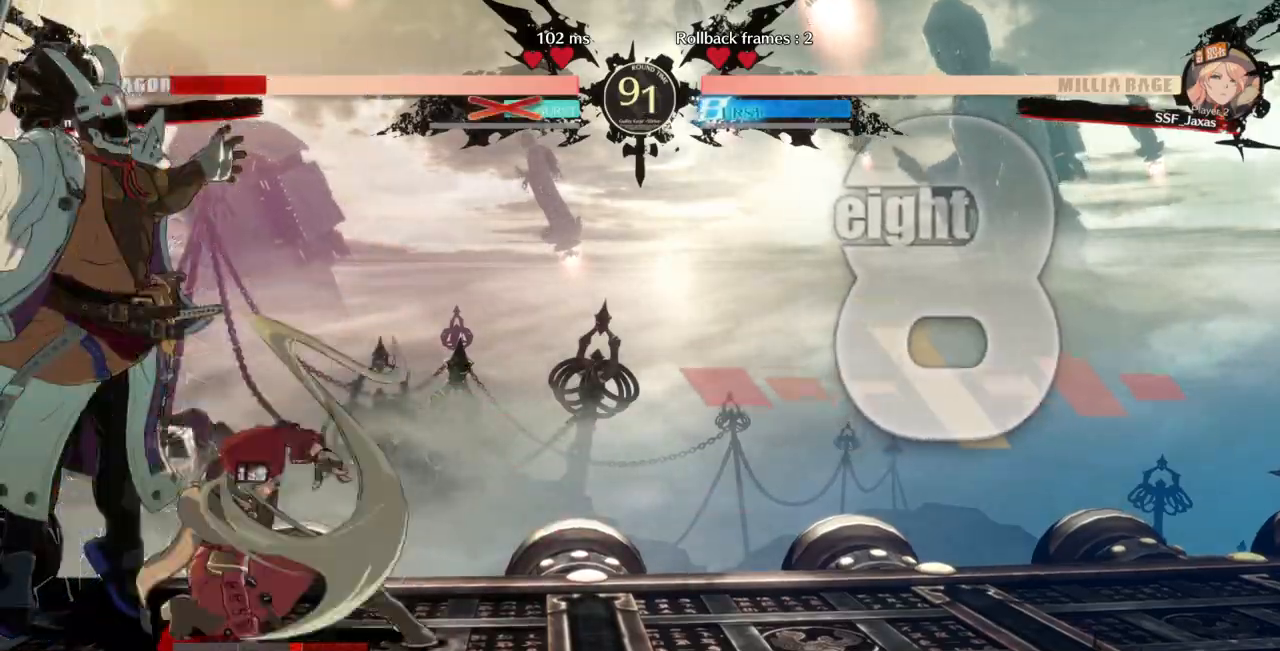
{"dt_ms": 500, "buttons": ["DPAD_LEFT"], "events": [[200, "DPAD_DOWN", "up"], [500, "DPAD_LEFT", "down"]]}
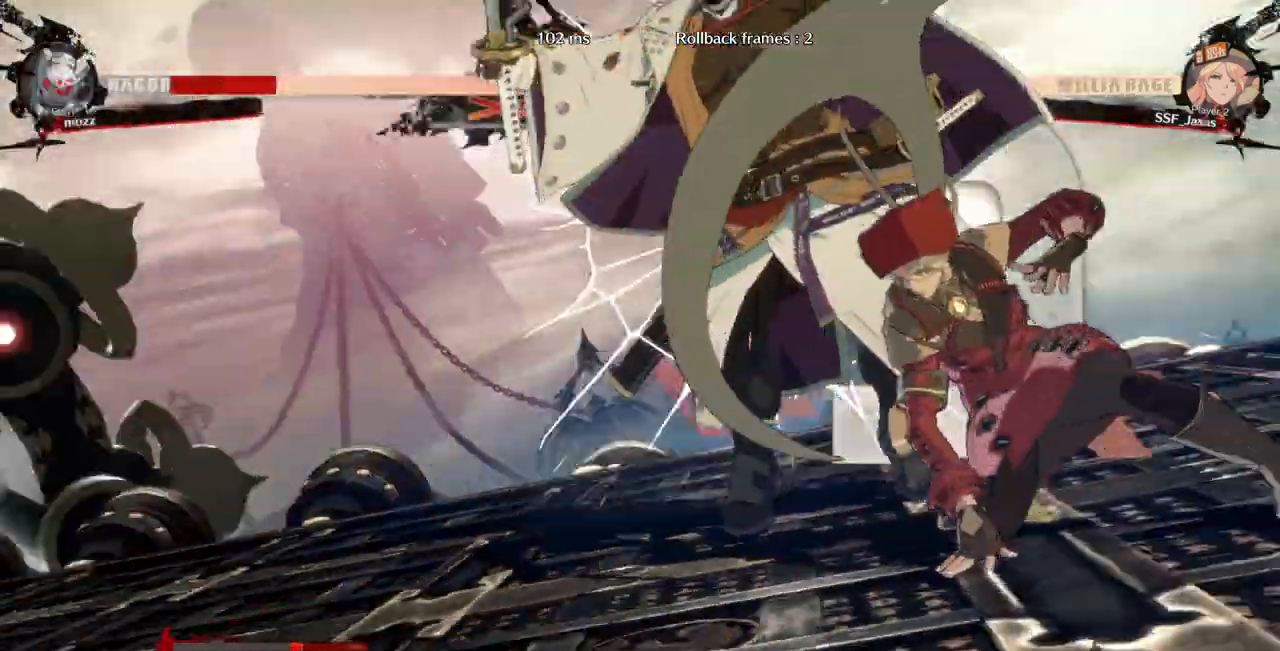
{"dt_ms": 500, "buttons": ["R1"], "events": [[367, "R1", "down"], [433, "DPAD_LEFT", "up"]]}